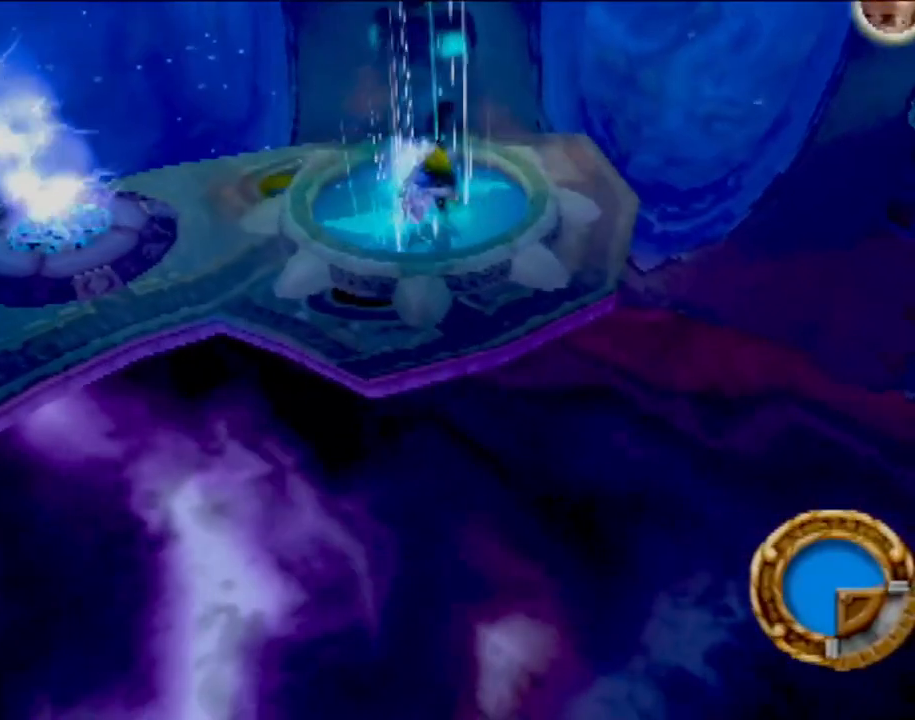
Gameplay with a controller (PlayStation layout); each line is a JSON object with the inputs held at the frame after it. "events" lists button and stick changes between this image and that frame as [ms after this image, input, new state], when the widget could be followed in between. Not read: L3 R3 right_stick.
{"buttons": ["CROSS"], "left_stick": "center", "events": []}
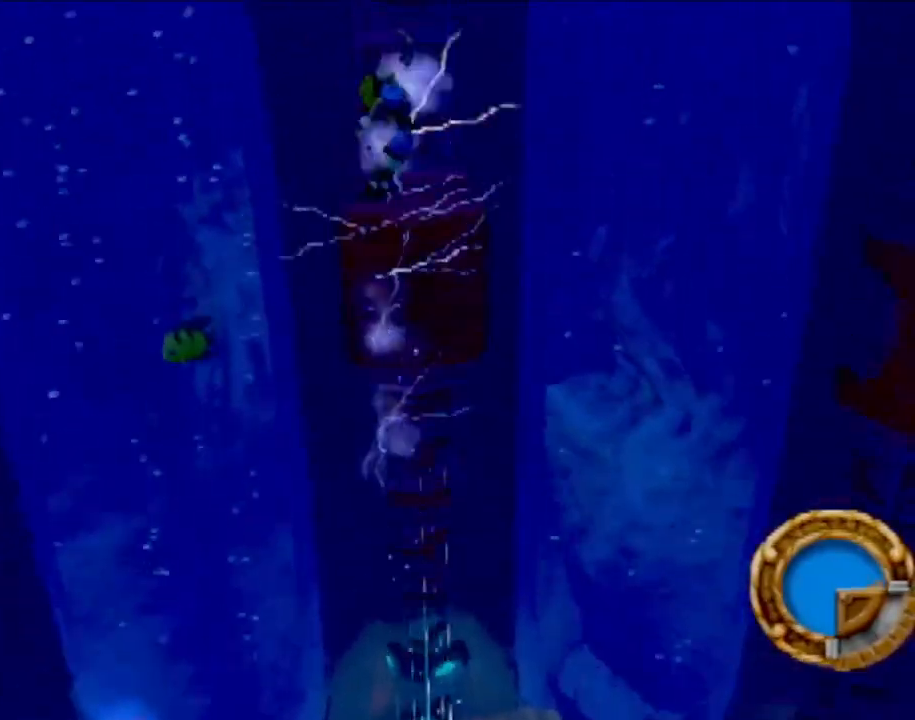
{"buttons": ["CROSS"], "left_stick": "right", "events": [[484, "left_stick", "right"]]}
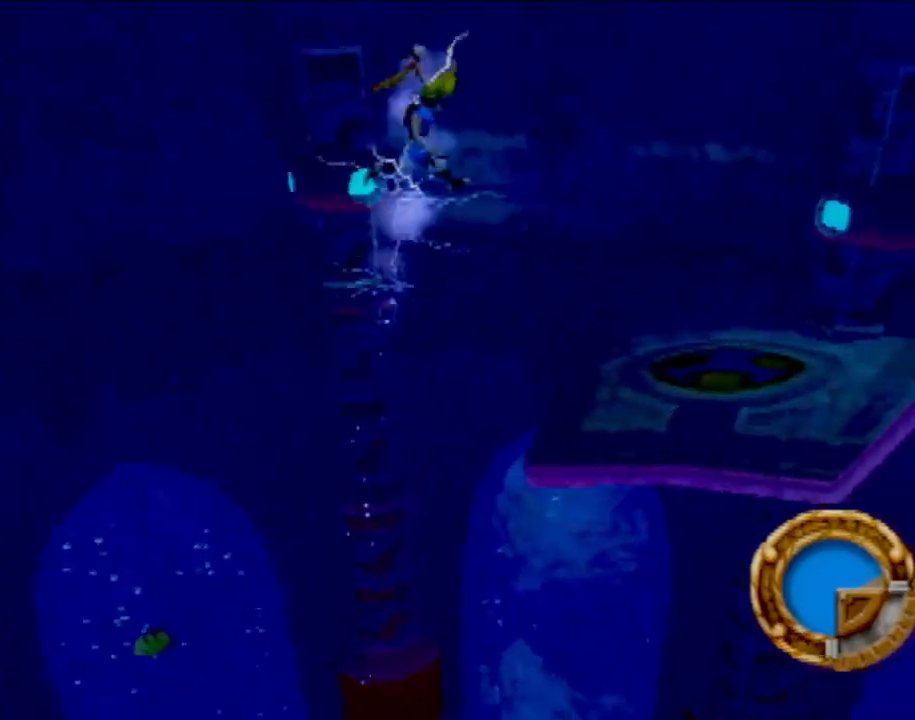
{"buttons": [], "left_stick": "right", "events": [[67, "CROSS", "up"], [217, "left_stick", "center"], [350, "left_stick", "right"]]}
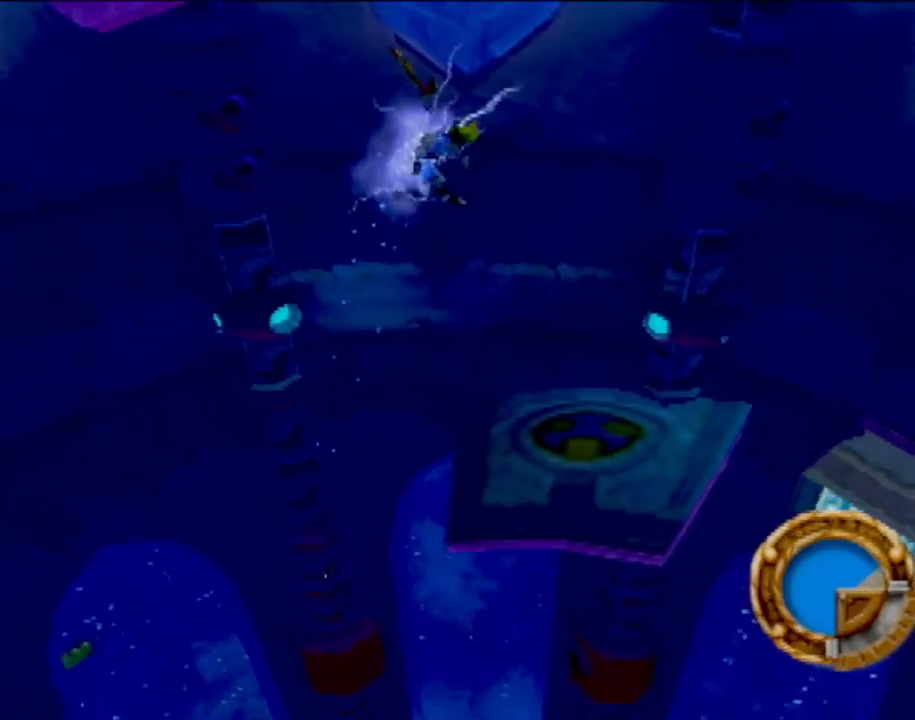
{"buttons": [], "left_stick": "right", "events": []}
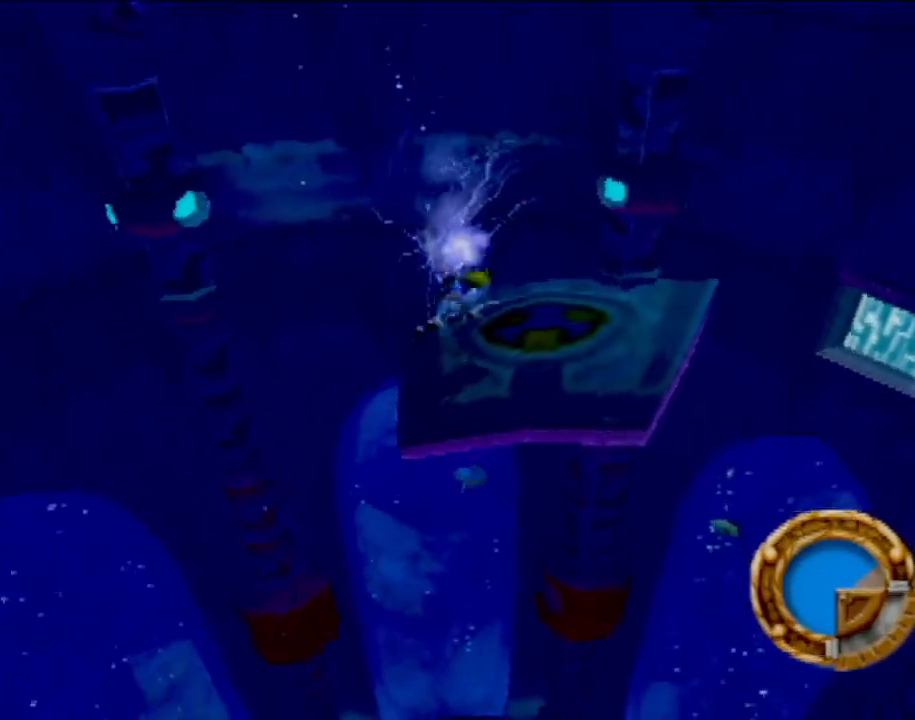
{"buttons": [], "left_stick": "right", "events": []}
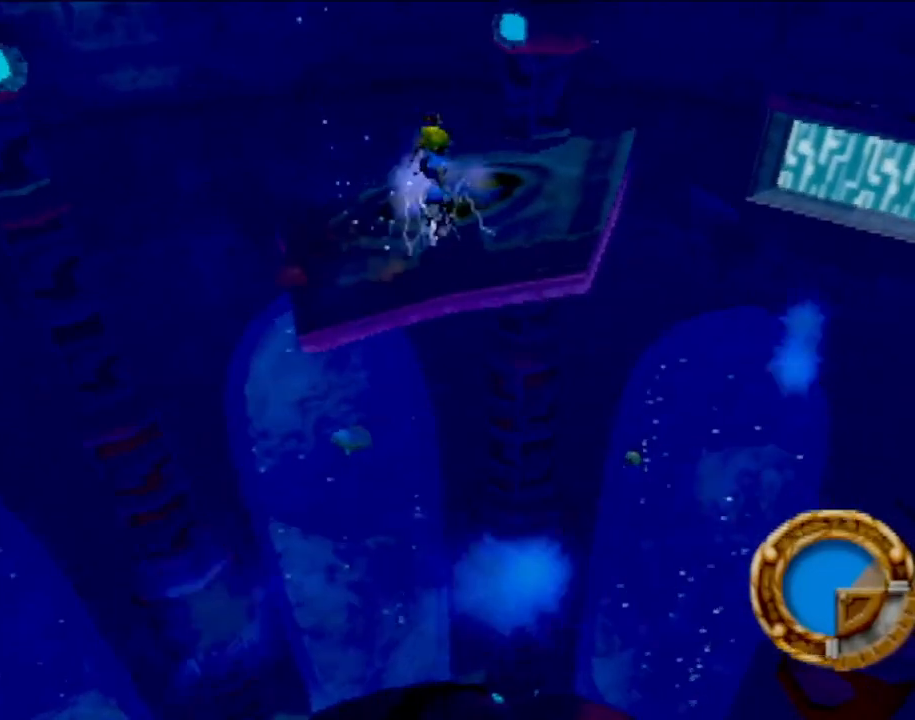
{"buttons": [], "left_stick": "center", "events": [[401, "left_stick", "center"]]}
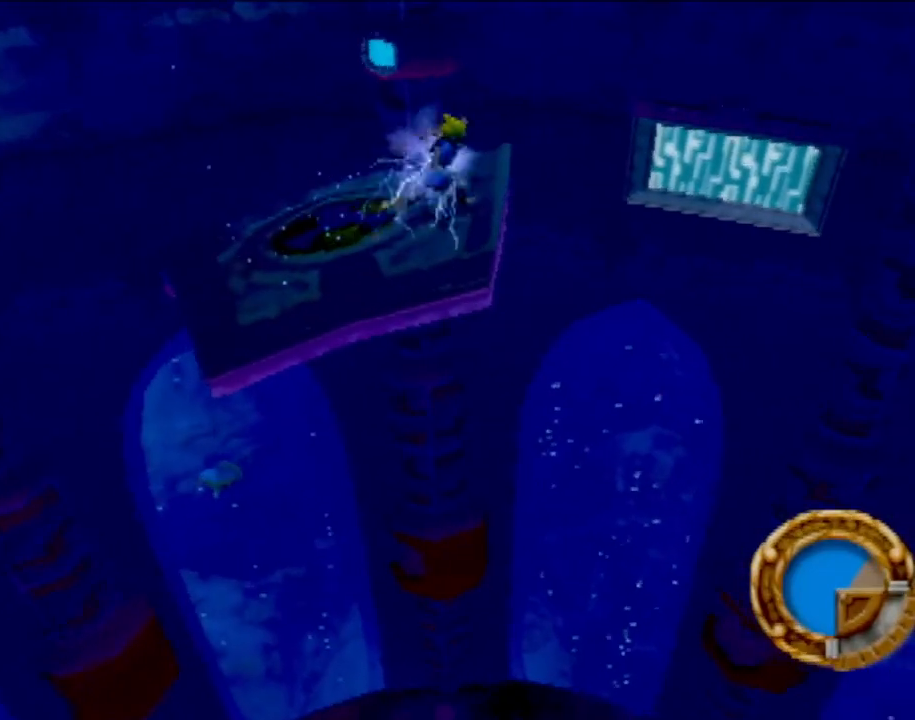
{"buttons": [], "left_stick": "right", "events": [[33, "left_stick", "right"], [200, "left_stick", "center"], [500, "left_stick", "right"]]}
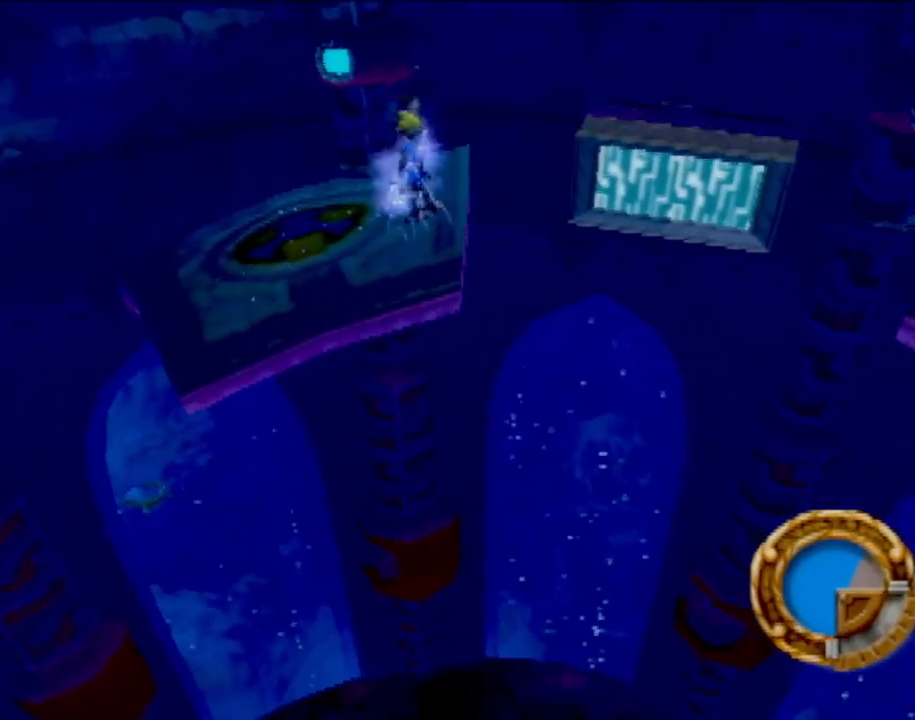
{"buttons": ["CROSS"], "left_stick": "right", "events": [[284, "CROSS", "down"]]}
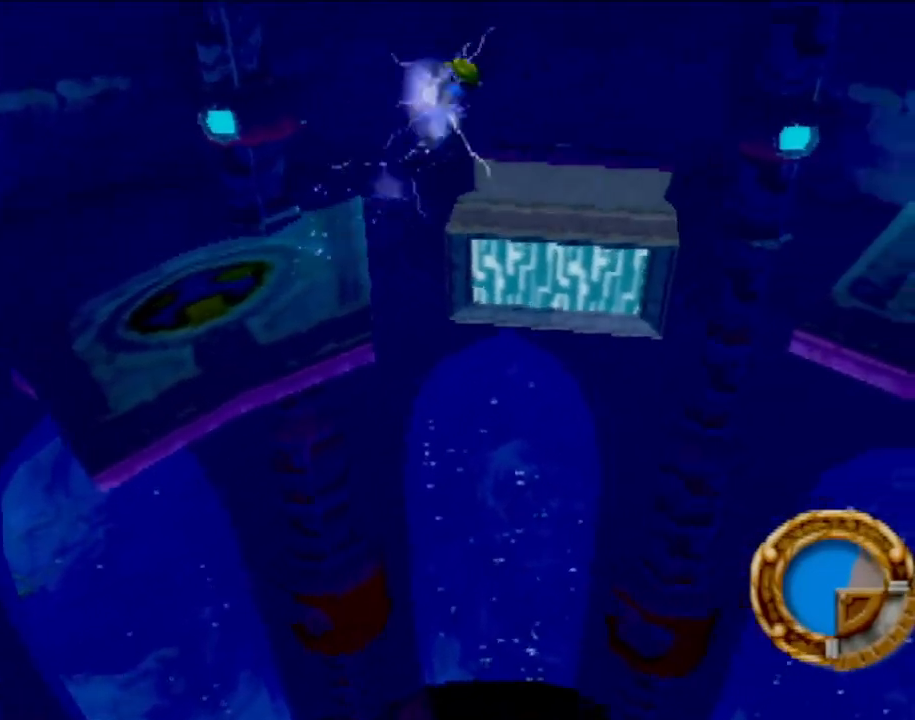
{"buttons": ["CROSS"], "left_stick": "right", "events": [[17, "CROSS", "up"], [484, "CROSS", "down"]]}